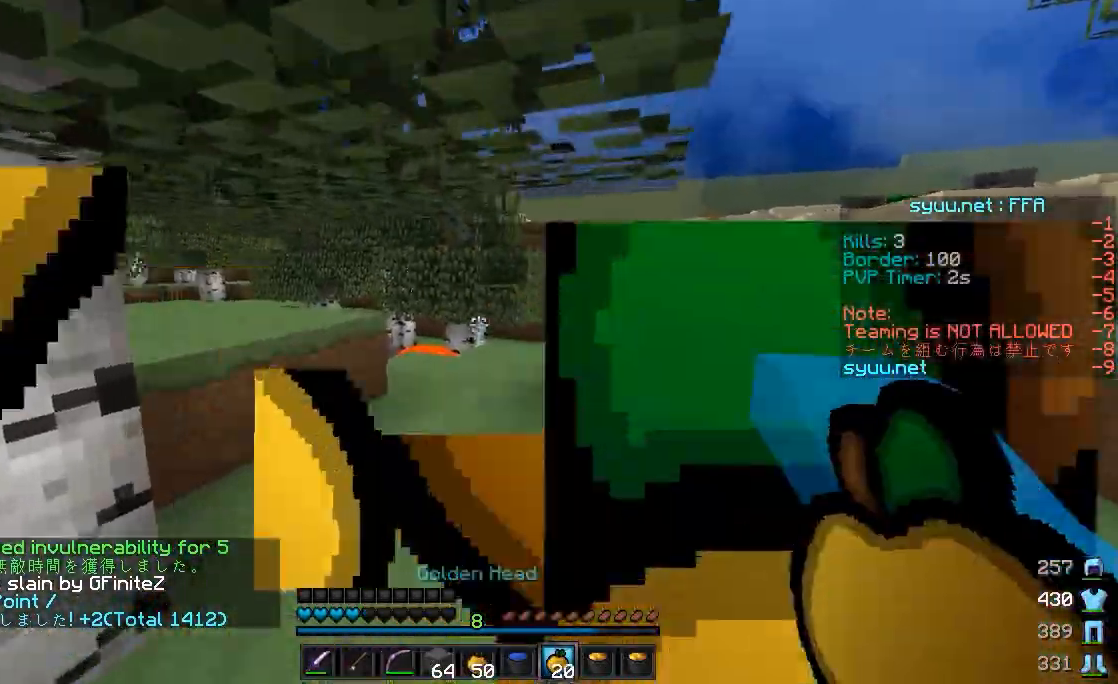
Gameplay with keyboard and mouse; each line is a JSON object with the keys and mouse buttons held at the frame after it. "events" lists presses ("down") and releases ("up") of "a", "d", "s", "w", "mouse_left" and "mouse_right" between this image and that frame as [ms after this image, input, new state], when the widget could be followed in between. "mouse_left", "mouse_right" = the "left", "right" buttons of the "mouse" list. No other keys are recorded. Fast repeated clicks can show as one long hold. Mouse movement is not recorded.
{"keys": ["w"], "mouse": [], "events": []}
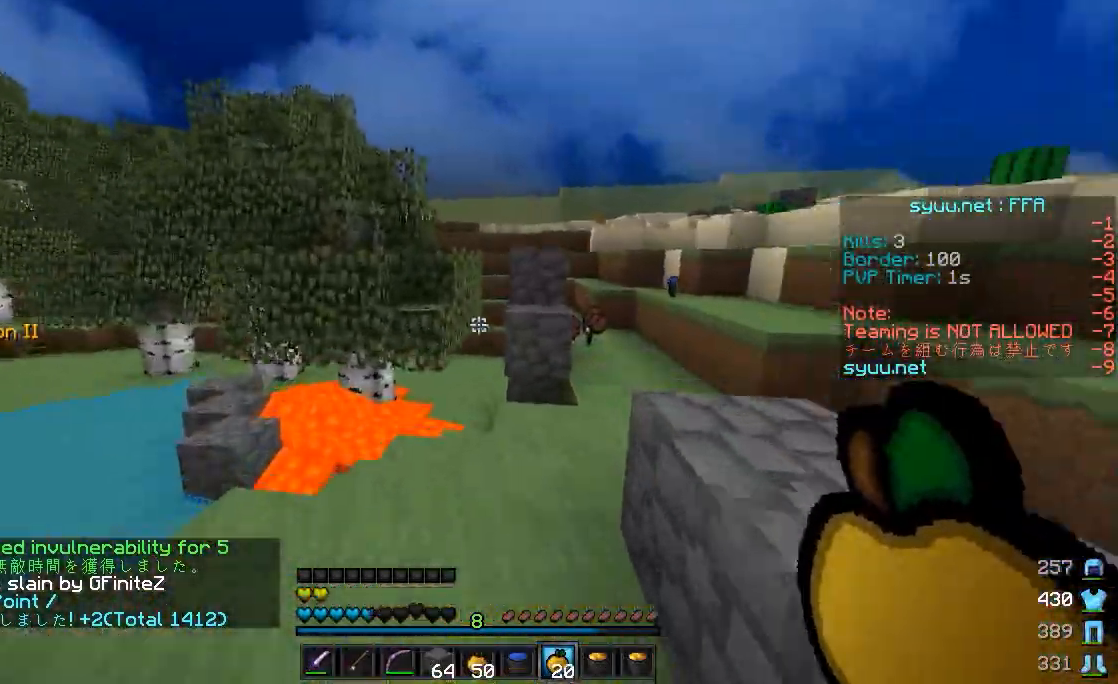
{"keys": ["d", "w"], "mouse": [], "events": [[433, "d", "down"]]}
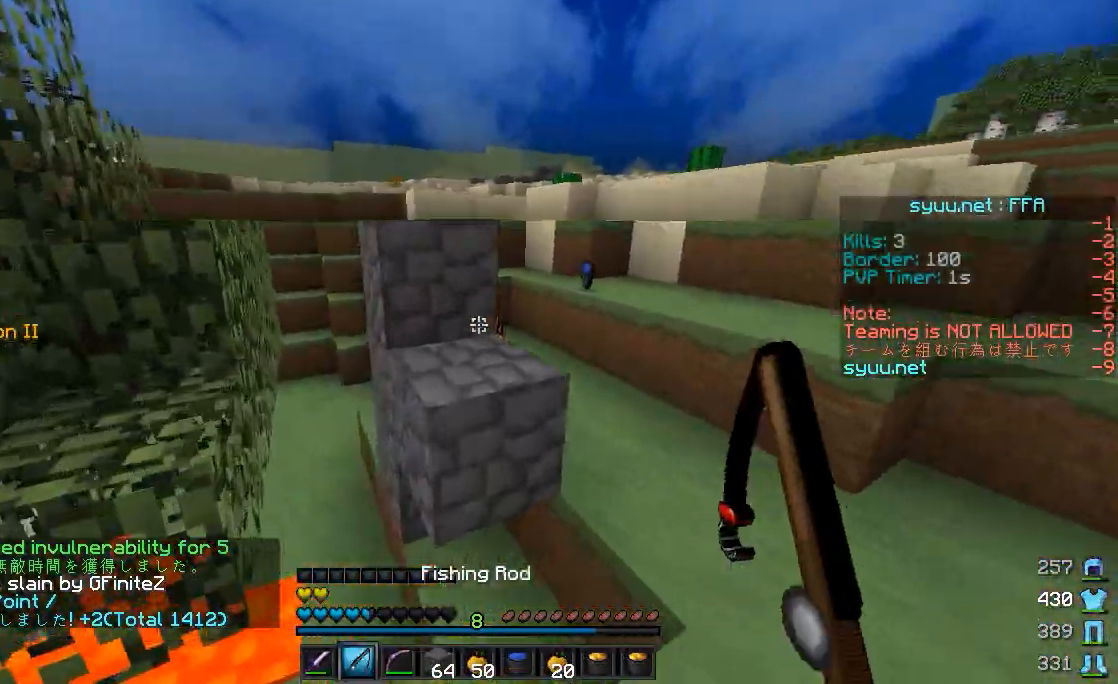
{"keys": ["d", "w"], "mouse": [], "events": []}
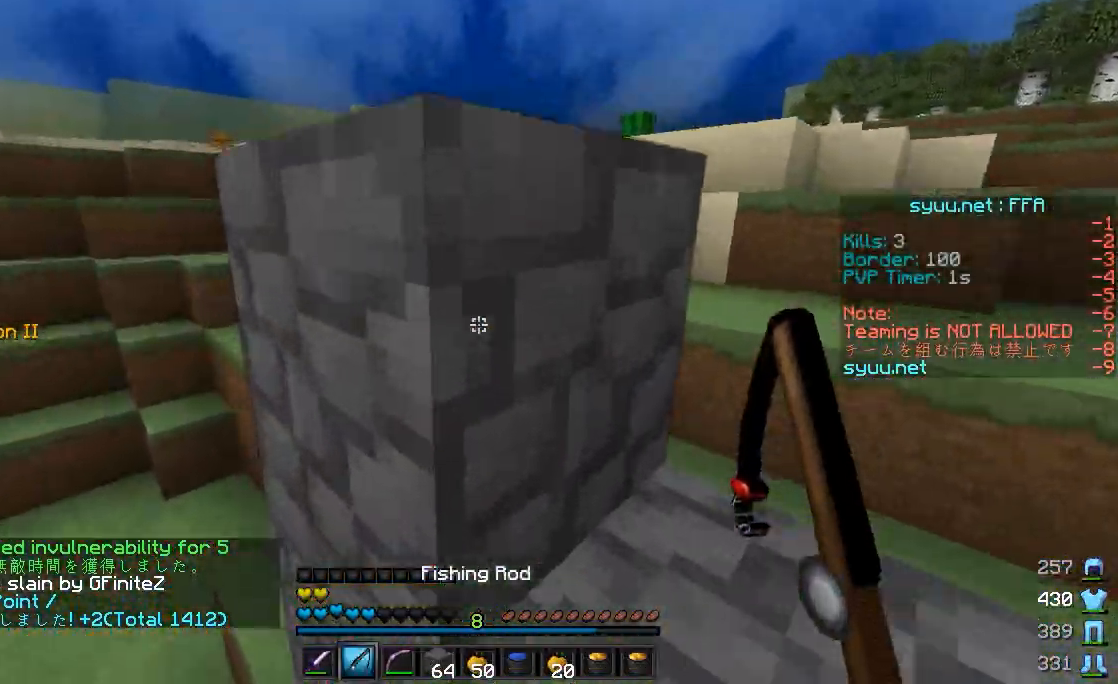
{"keys": ["w"], "mouse": [], "events": [[67, "a", "down"], [83, "d", "up"], [233, "a", "up"]]}
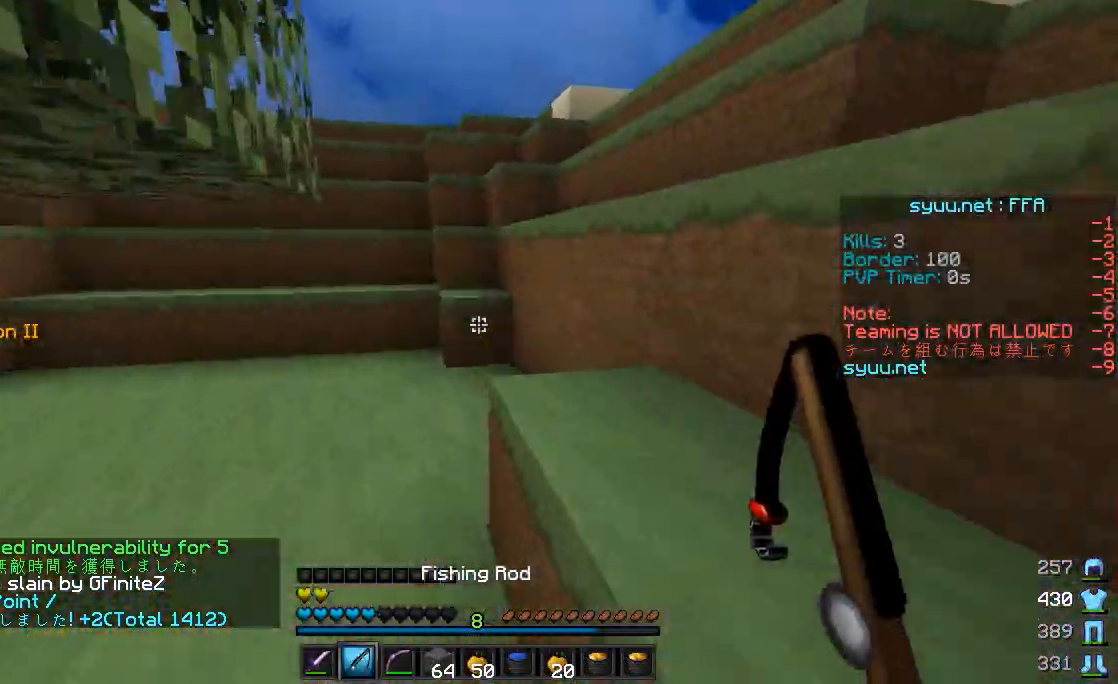
{"keys": ["w"], "mouse": [], "events": []}
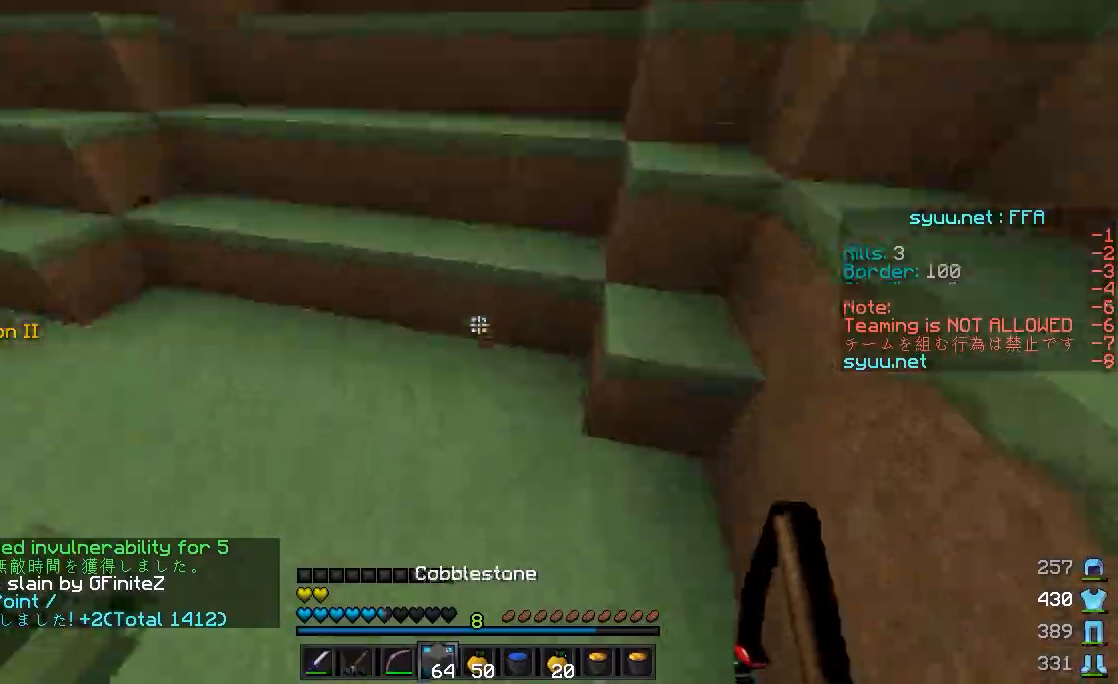
{"keys": ["a", "w"], "mouse": []}
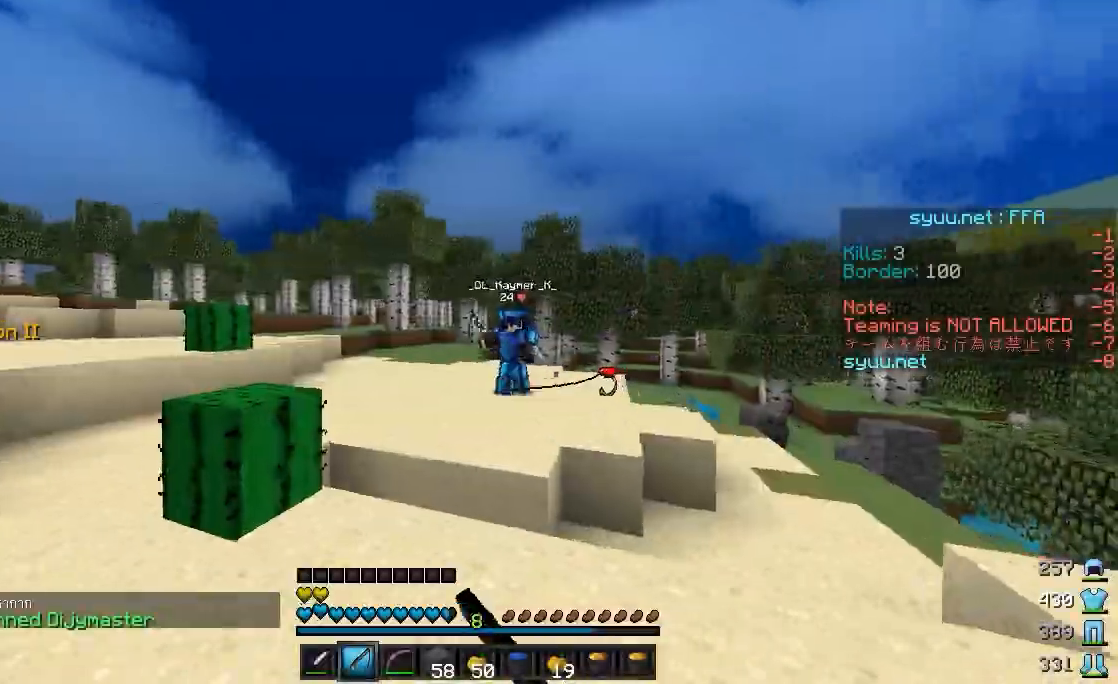
{"keys": ["d", "w"], "mouse": [], "events": [[183, "mouse_right", "down"], [233, "a", "up"], [283, "d", "down"], [283, "mouse_right", "up"]]}
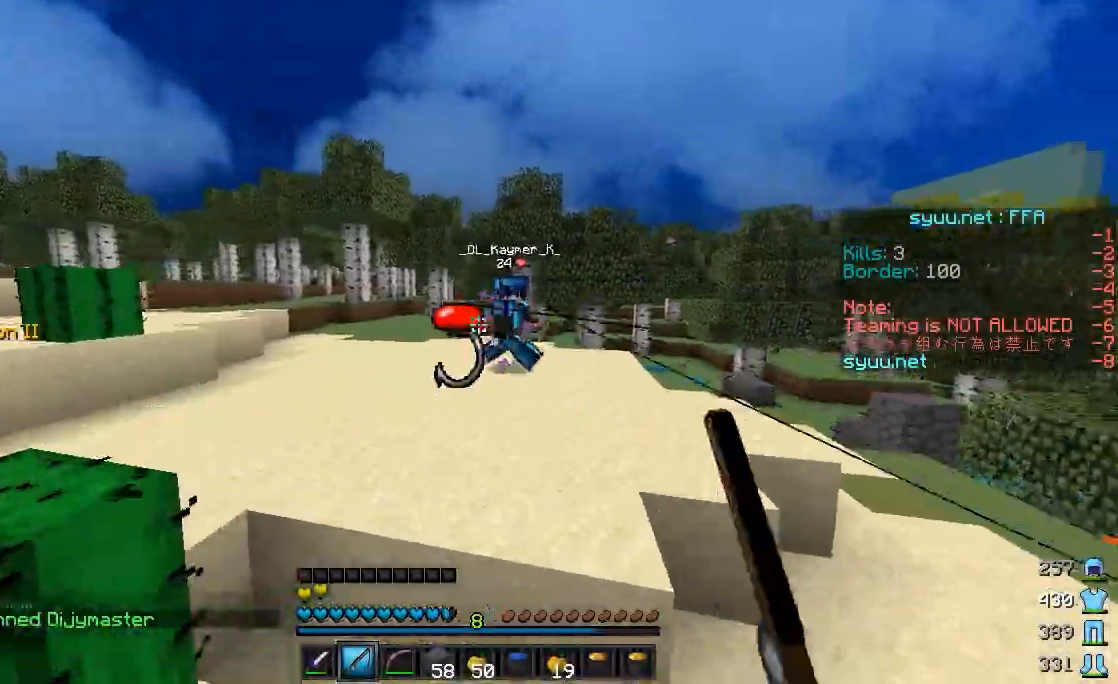
{"keys": ["d", "w"], "mouse": [], "events": [[83, "mouse_right", "down"], [133, "mouse_right", "up"], [233, "mouse_right", "down"], [333, "mouse_right", "up"]]}
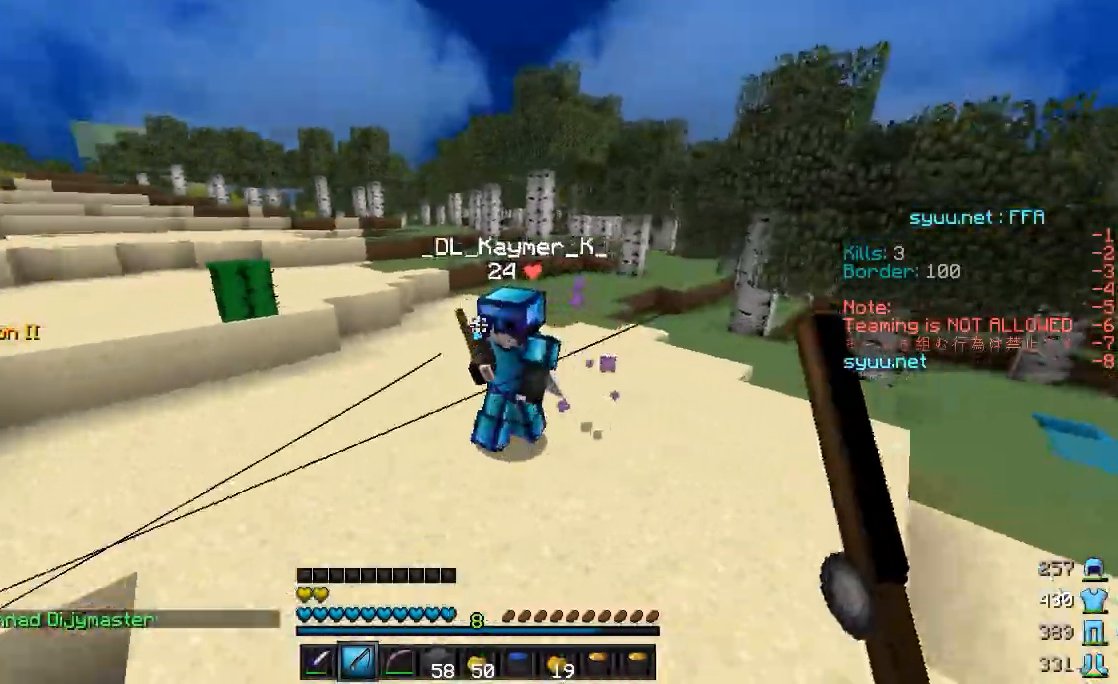
{"keys": ["w"], "mouse": ["left"], "events": [[133, "mouse_left", "down"], [183, "d", "up"], [333, "mouse_left", "up"], [383, "mouse_left", "down"], [433, "mouse_left", "up"], [483, "mouse_left", "down"]]}
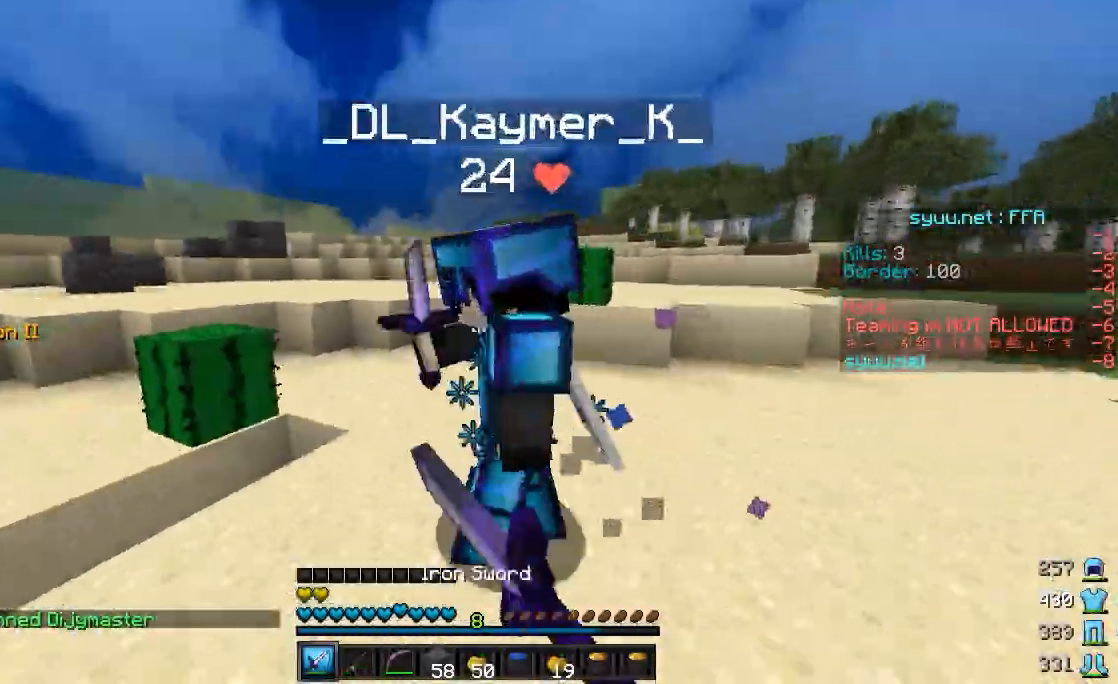
{"keys": ["d", "w"], "mouse": [], "events": [[33, "mouse_left", "up"], [133, "mouse_left", "down"], [183, "mouse_left", "up"], [183, "w", "up"], [283, "mouse_left", "down"], [333, "mouse_left", "up"], [383, "mouse_left", "down"], [483, "d", "down"], [483, "mouse_left", "up"], [483, "w", "down"]]}
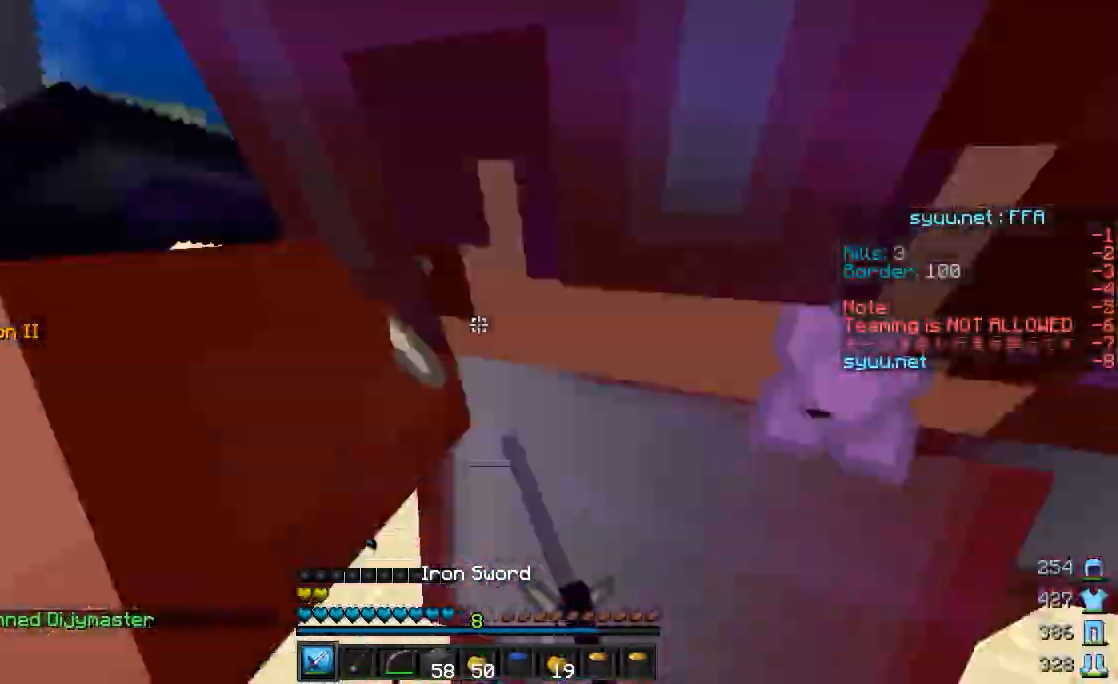
{"keys": ["d", "w"], "mouse": ["left"], "events": [[33, "mouse_left", "down"], [83, "mouse_left", "up"], [117, "mouse_left", "down"], [183, "w", "up"], [283, "mouse_left", "up"], [333, "mouse_left", "down"], [333, "w", "down"], [433, "mouse_left", "up"], [483, "mouse_left", "down"]]}
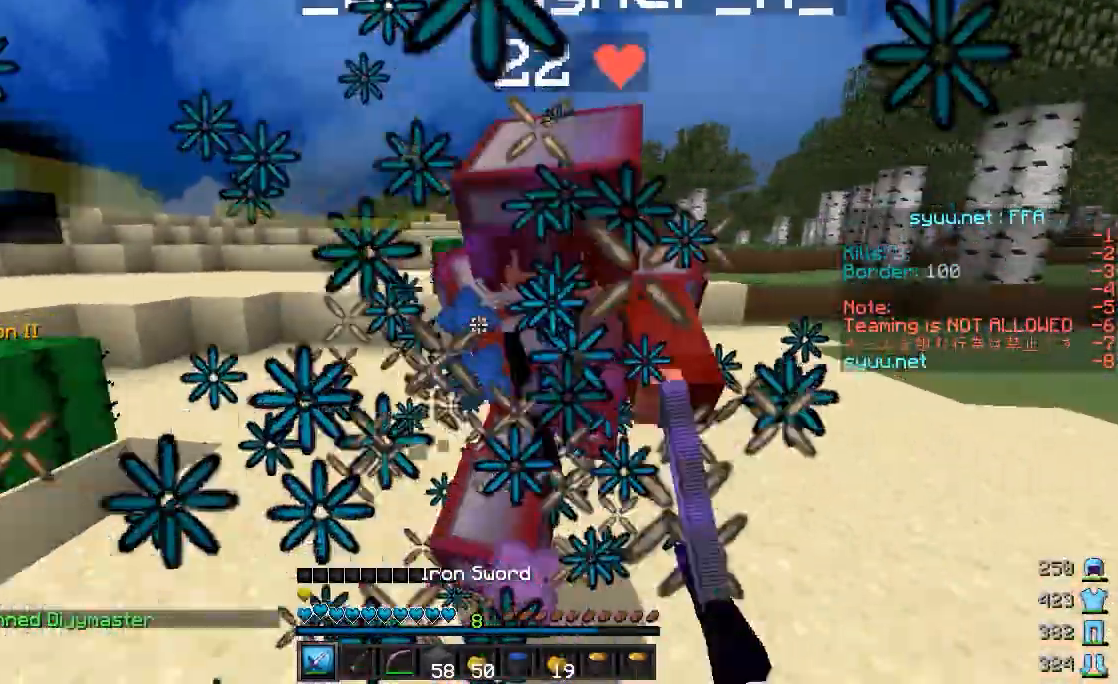
{"keys": ["a", "w"], "mouse": ["left"], "events": [[83, "mouse_left", "up"], [133, "mouse_left", "down"], [133, "w", "up"], [233, "mouse_left", "up"], [233, "w", "down"], [333, "mouse_left", "down"], [383, "mouse_left", "up"], [483, "a", "down"], [483, "d", "up"], [483, "mouse_left", "down"]]}
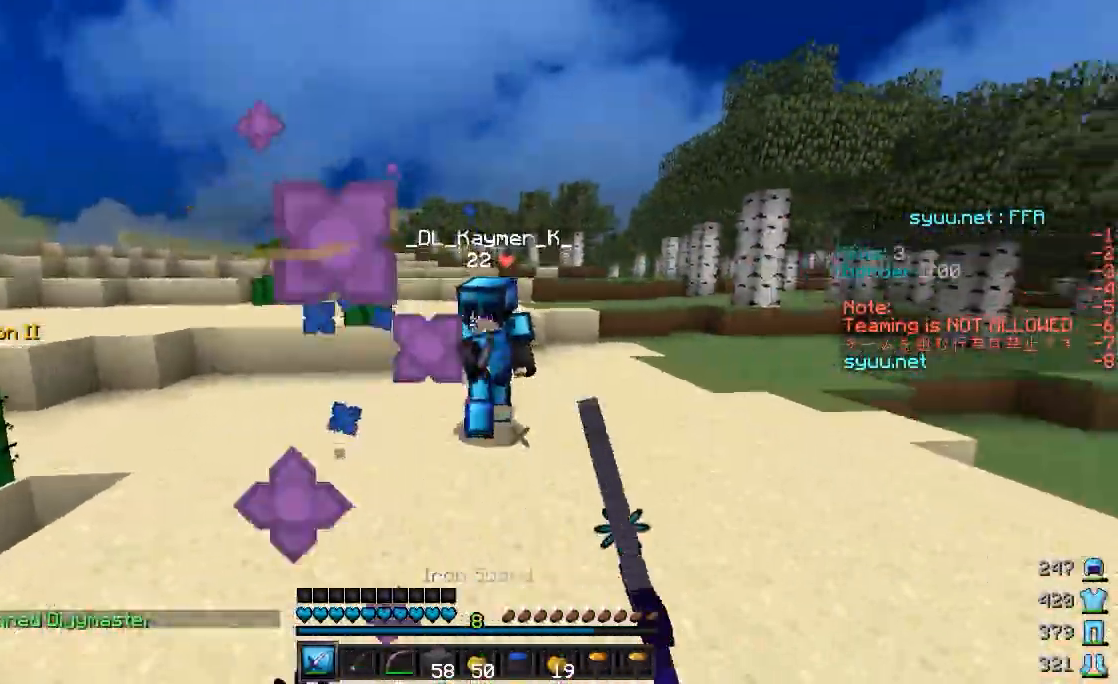
{"keys": ["a", "w"], "mouse": [], "events": [[33, "mouse_left", "up"], [33, "w", "up"], [133, "mouse_right", "down"], [183, "mouse_right", "up"], [383, "mouse_right", "down"], [383, "w", "down"], [433, "mouse_right", "up"]]}
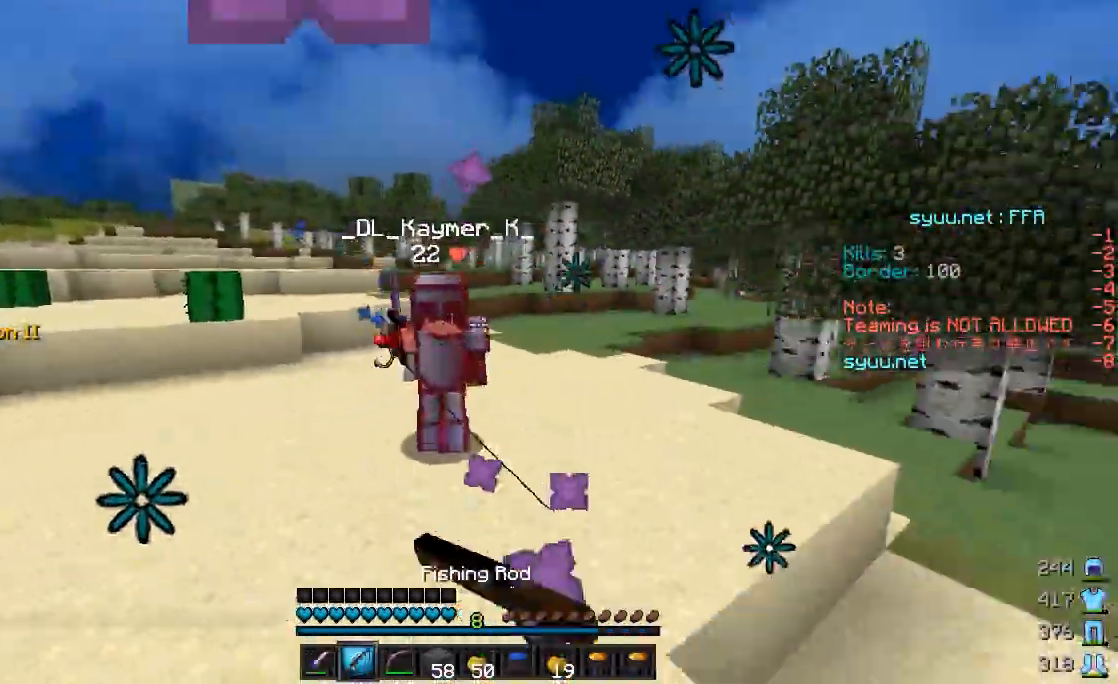
{"keys": ["a", "w"], "mouse": [], "events": [[83, "mouse_right", "down"], [183, "mouse_right", "up"], [383, "mouse_right", "down"], [483, "mouse_right", "up"]]}
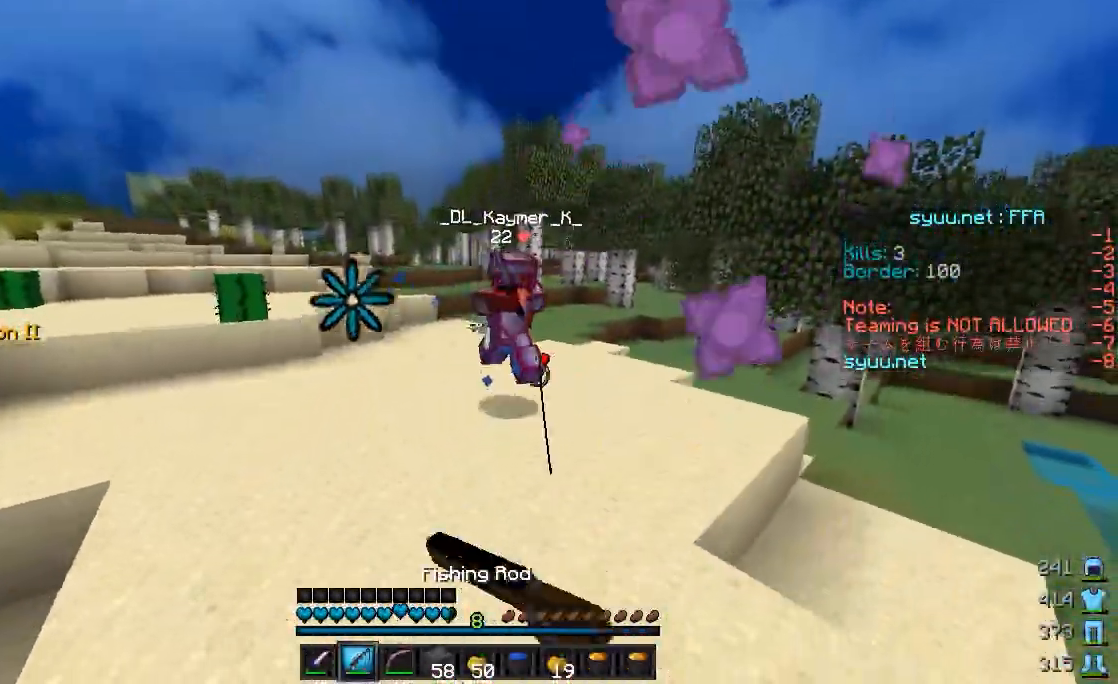
{"keys": ["a", "w"], "mouse": [], "events": [[83, "mouse_right", "down"], [133, "mouse_right", "up"]]}
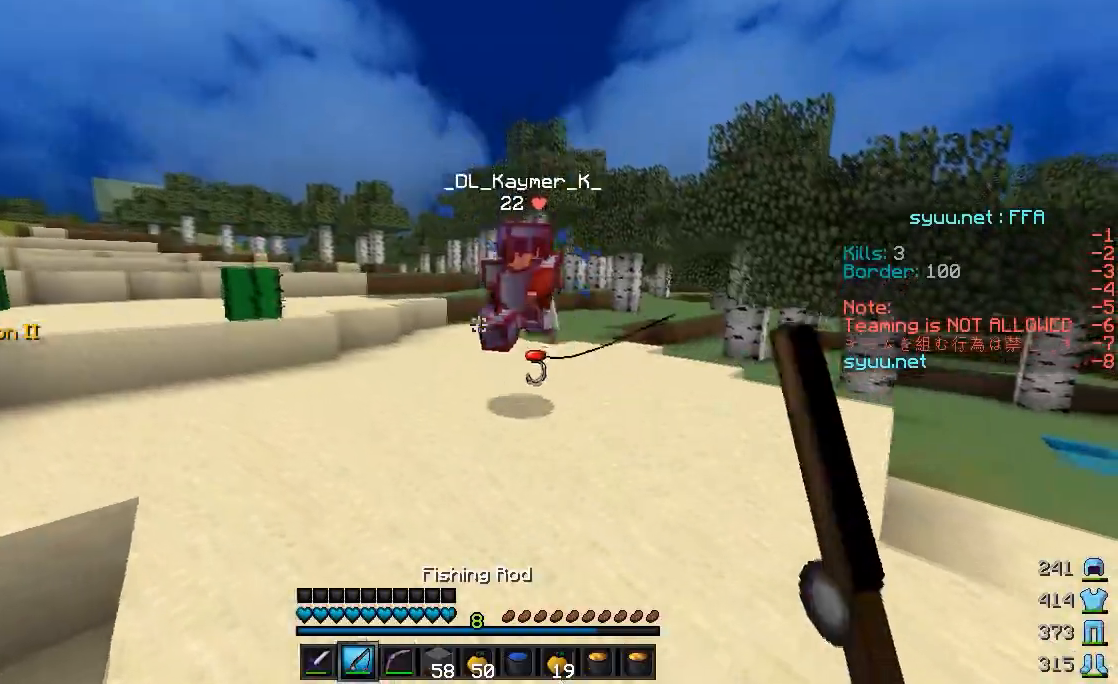
{"keys": ["w"], "mouse": [], "events": [[33, "mouse_right", "down"], [83, "mouse_right", "up"], [183, "mouse_right", "down"], [233, "mouse_right", "up"], [383, "a", "up"]]}
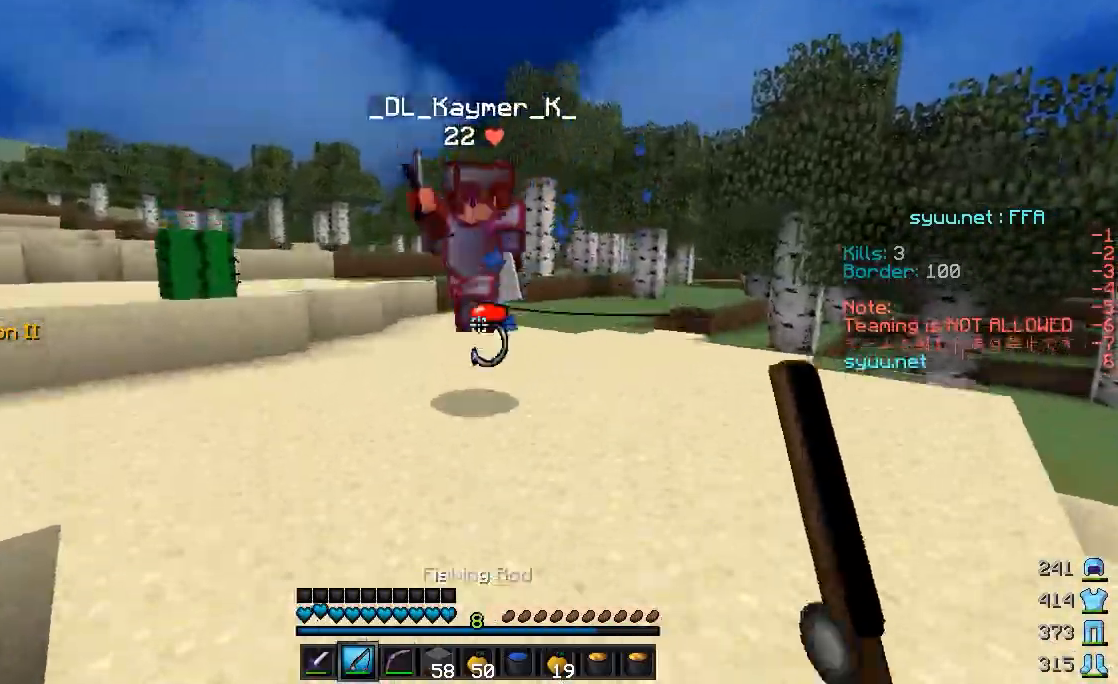
{"keys": ["d", "w"], "mouse": ["left"], "events": [[233, "mouse_left", "down"], [333, "d", "down"], [333, "mouse_left", "up"], [383, "mouse_left", "down"], [433, "mouse_left", "up"], [483, "mouse_left", "down"]]}
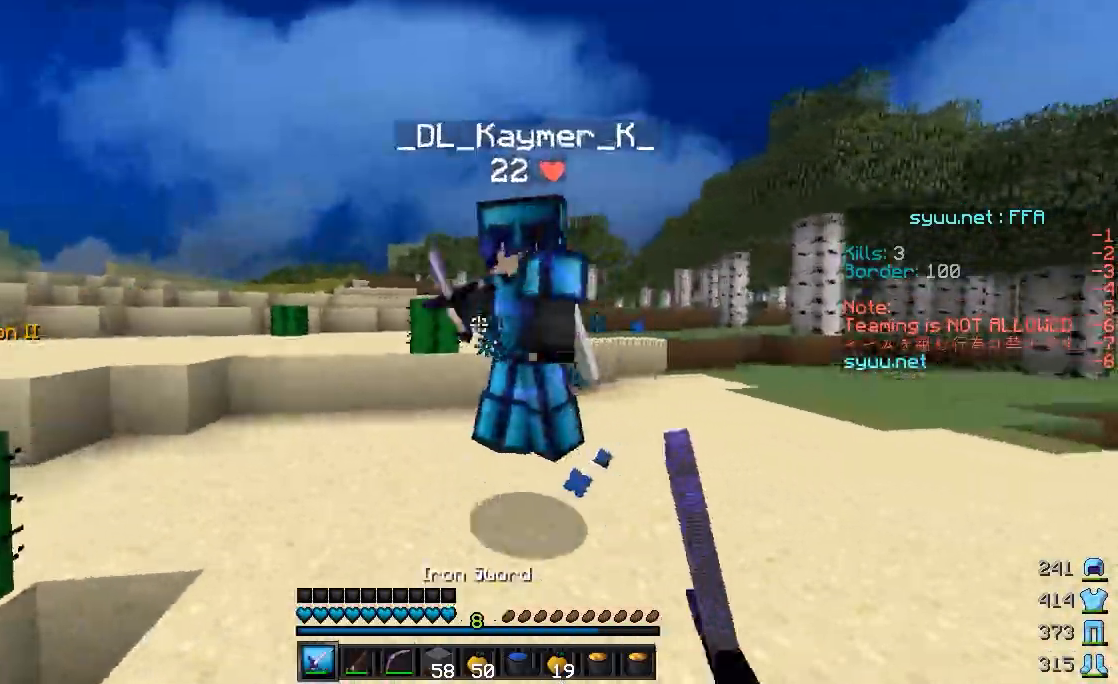
{"keys": ["d"], "mouse": [], "events": [[83, "mouse_left", "up"], [83, "w", "up"], [133, "mouse_left", "down"], [183, "a", "down"], [183, "d", "up"], [183, "mouse_left", "up"], [183, "w", "down"], [283, "mouse_left", "down"], [333, "mouse_left", "up"], [433, "mouse_left", "down"], [433, "w", "up"], [483, "a", "up"], [483, "d", "down"], [483, "mouse_left", "up"]]}
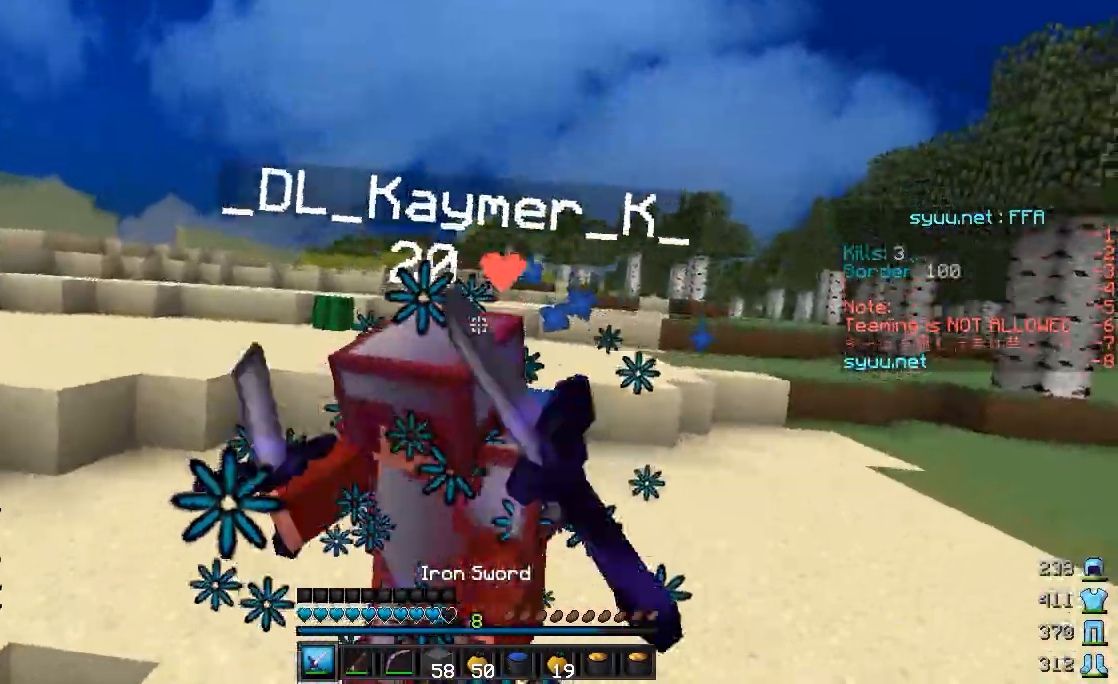
{"keys": ["d", "w"], "mouse": ["left"], "events": [[83, "mouse_left", "down"], [133, "mouse_left", "up"], [133, "w", "down"], [233, "mouse_left", "down"], [283, "mouse_left", "up"], [283, "w", "up"], [383, "mouse_left", "down"], [383, "w", "down"], [433, "mouse_left", "up"], [483, "mouse_left", "down"]]}
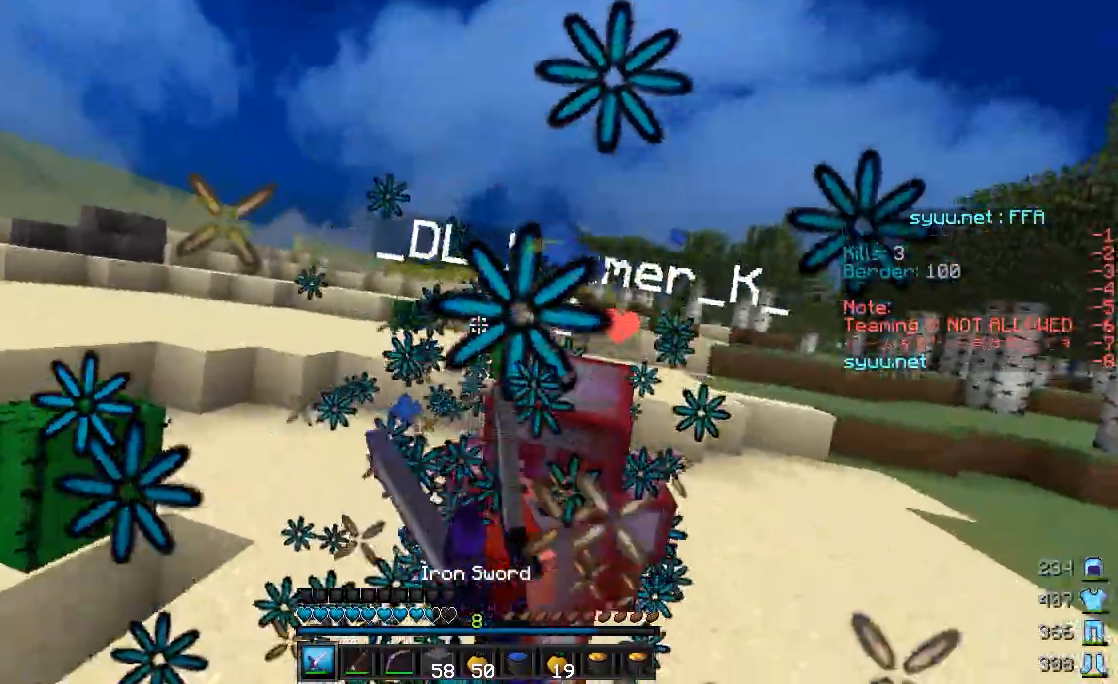
{"keys": [], "mouse": [], "events": [[50, "w", "up"], [83, "mouse_left", "up"], [183, "mouse_left", "down"], [233, "mouse_left", "up"], [233, "w", "down"], [283, "mouse_left", "down"], [383, "mouse_left", "up"], [433, "w", "up"], [483, "d", "up"]]}
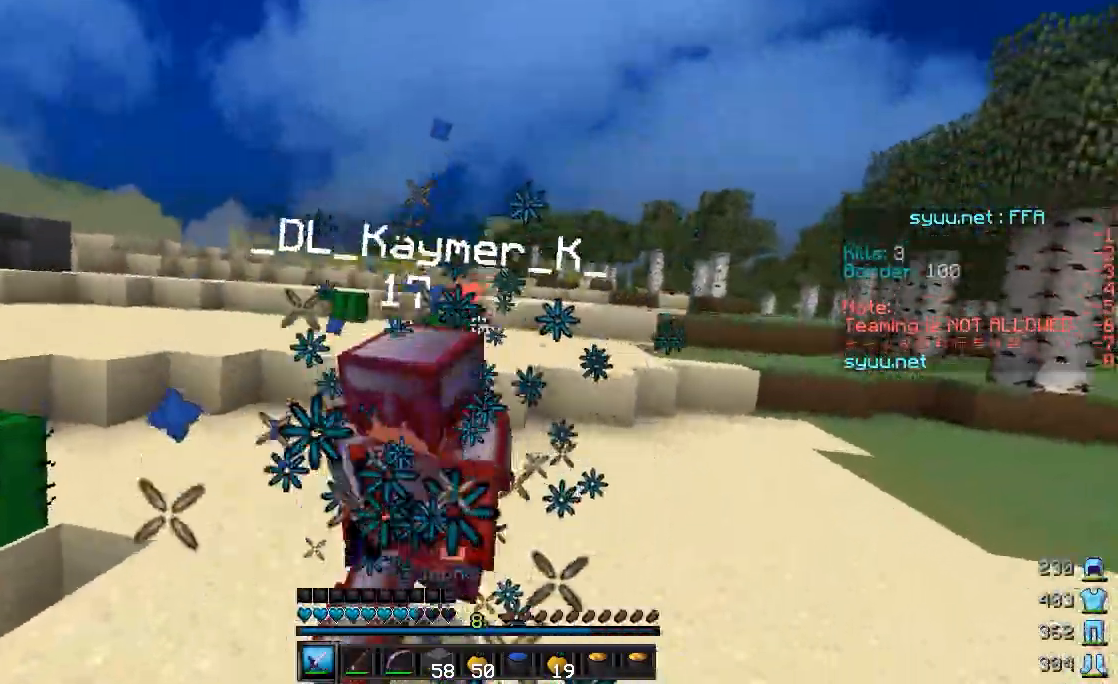
{"keys": ["a"], "mouse": [], "events": [[33, "a", "down"], [33, "w", "down"], [83, "mouse_left", "down"], [83, "w", "up"], [133, "mouse_left", "up"], [233, "mouse_left", "down"], [233, "w", "down"], [283, "w", "up"], [333, "mouse_left", "up"], [383, "mouse_left", "down"], [433, "mouse_left", "up"]]}
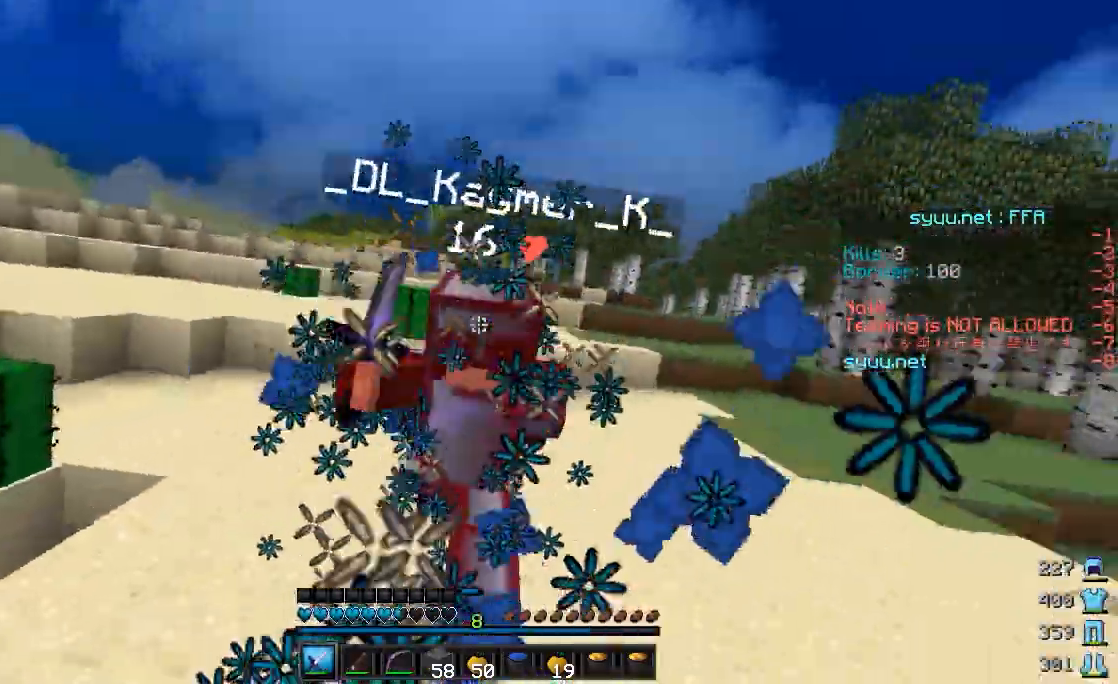
{"keys": ["a"], "mouse": ["right"], "events": [[33, "mouse_left", "down"], [83, "mouse_left", "up"], [133, "mouse_left", "down"], [233, "mouse_left", "up"], [283, "mouse_left", "down"], [333, "mouse_left", "up"], [483, "mouse_right", "down"]]}
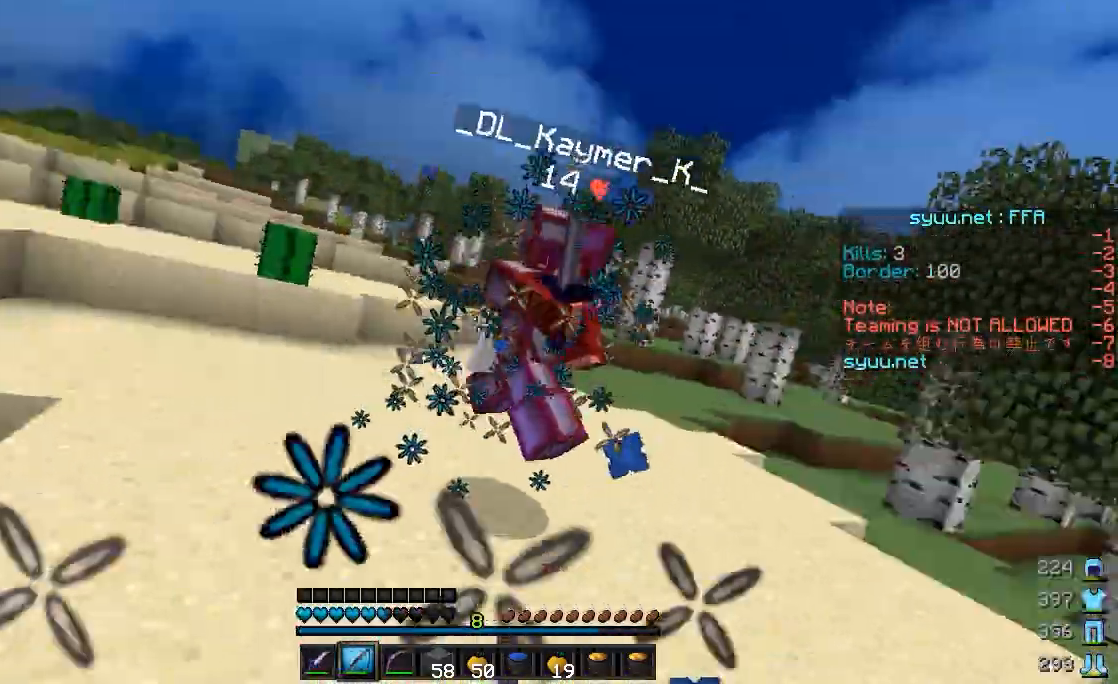
{"keys": ["a", "d", "s"], "mouse": ["right"], "events": [[83, "mouse_right", "up"], [183, "s", "down"], [233, "d", "down"], [233, "mouse_right", "down"], [333, "mouse_right", "up"], [483, "mouse_right", "down"]]}
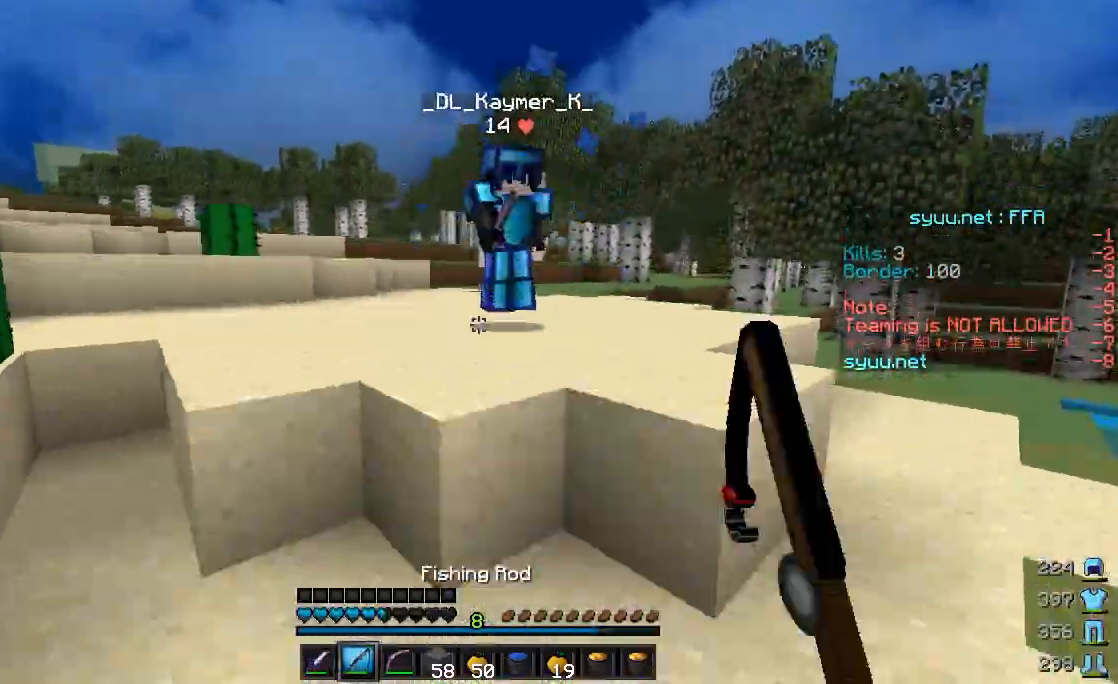
{"keys": ["a", "d", "s"], "mouse": [], "events": [[67, "mouse_right", "up"], [383, "mouse_right", "down"], [483, "mouse_right", "up"]]}
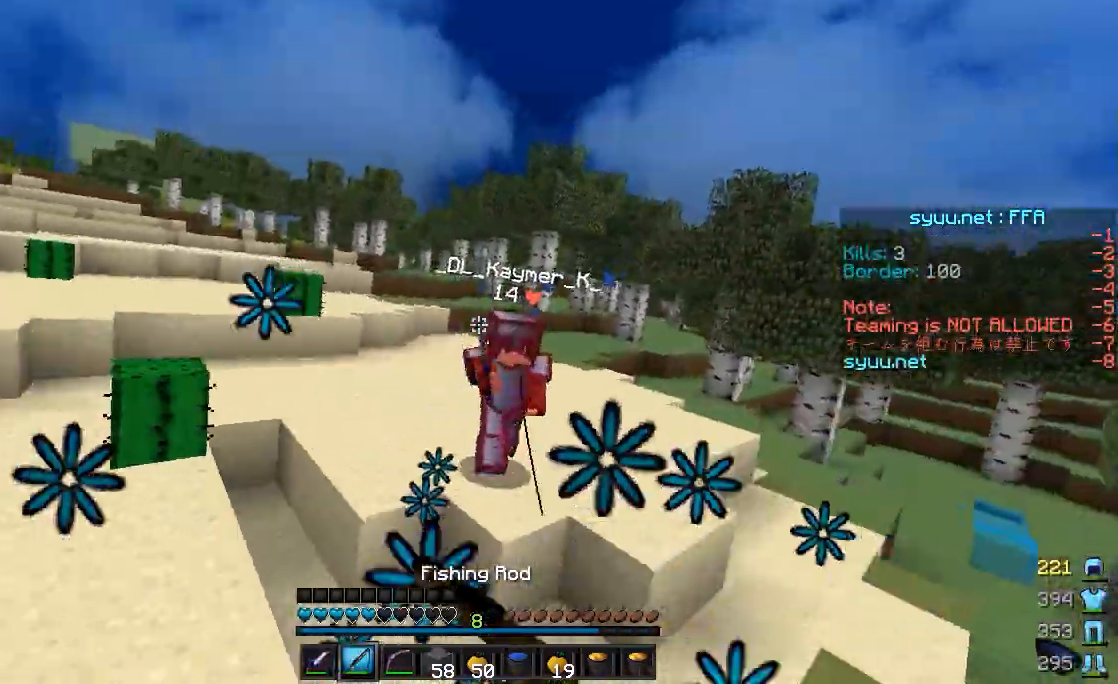
{"keys": ["w"], "mouse": [], "events": [[50, "mouse_right", "down"], [167, "mouse_right", "up"], [283, "a", "up"], [283, "d", "up"], [317, "s", "up"], [433, "w", "down"]]}
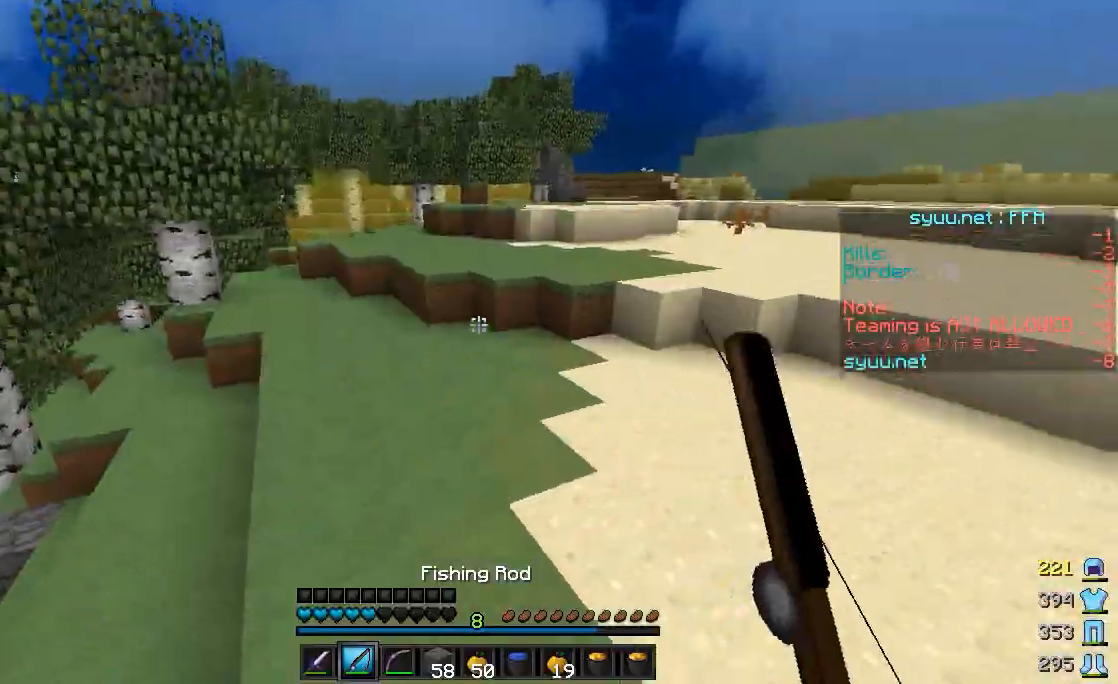
{"keys": ["w"], "mouse": ["right"], "events": [[83, "mouse_right", "down"]]}
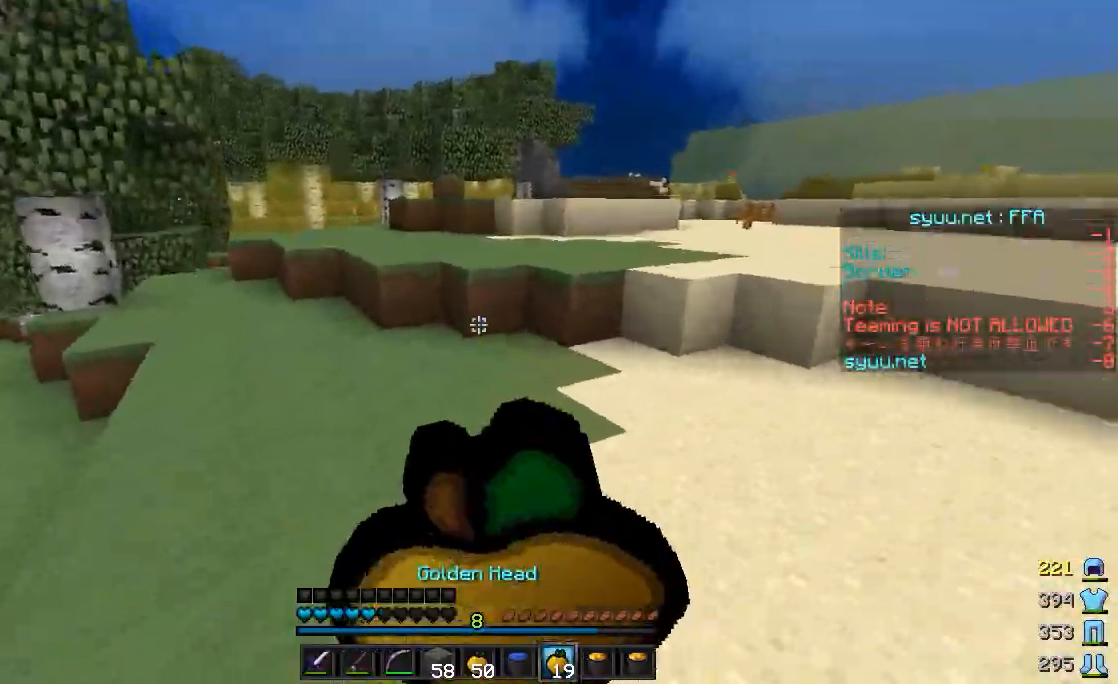
{"keys": ["w"], "mouse": ["right"], "events": []}
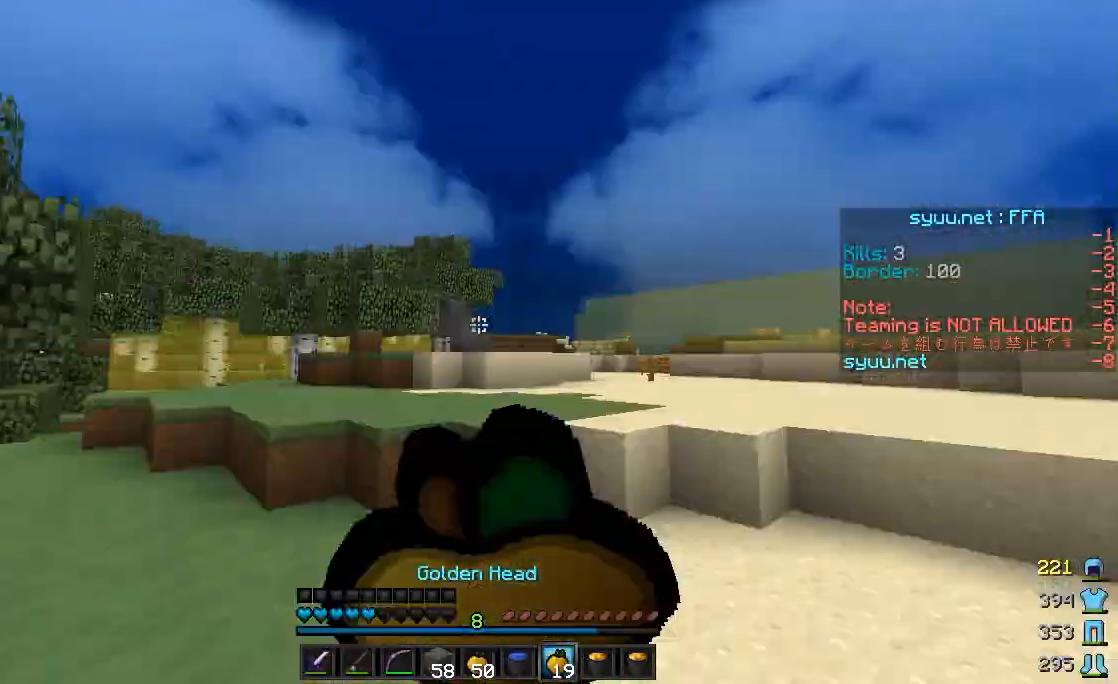
{"keys": ["a", "s"], "mouse": ["right"], "events": [[133, "a", "down"], [133, "w", "up"], [233, "s", "down"]]}
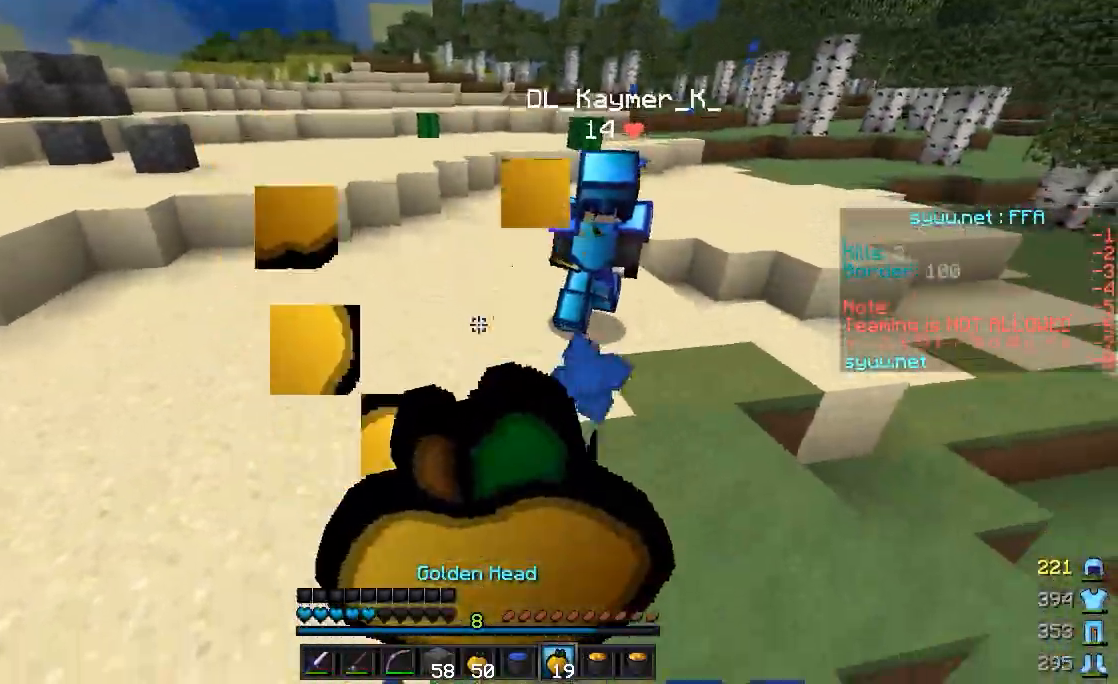
{"keys": ["a", "w"], "mouse": [], "events": [[367, "s", "up"], [483, "mouse_right", "up"], [483, "w", "down"]]}
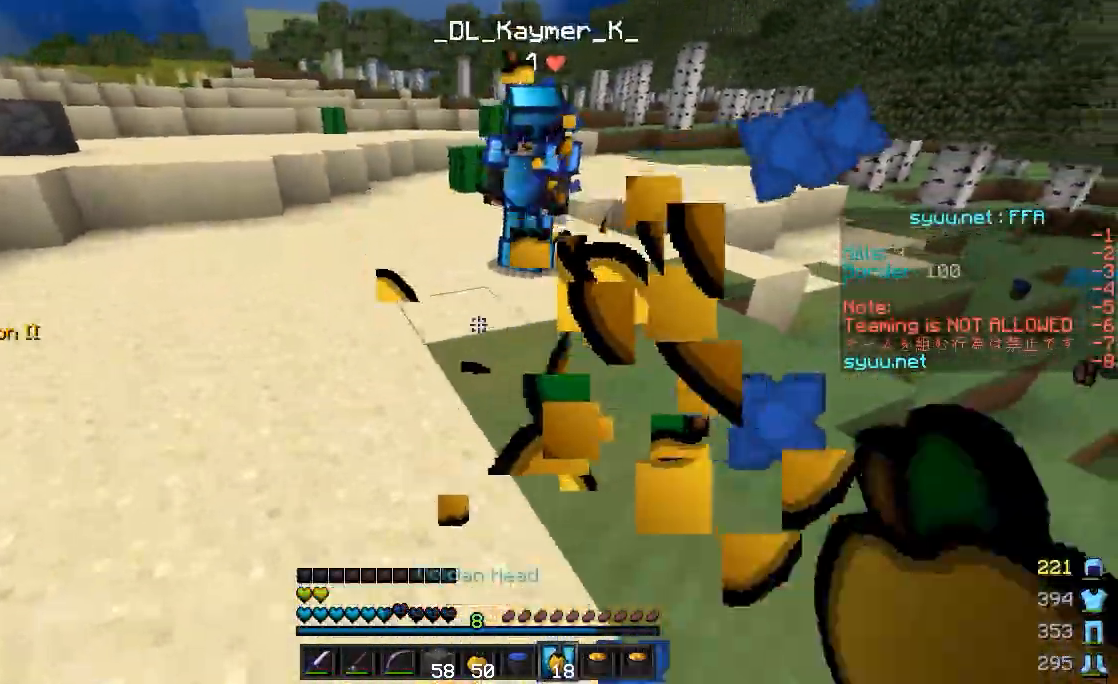
{"keys": ["w"], "mouse": ["left"], "events": [[233, "mouse_right", "down"], [333, "a", "up"], [333, "mouse_right", "up"], [483, "mouse_left", "down"]]}